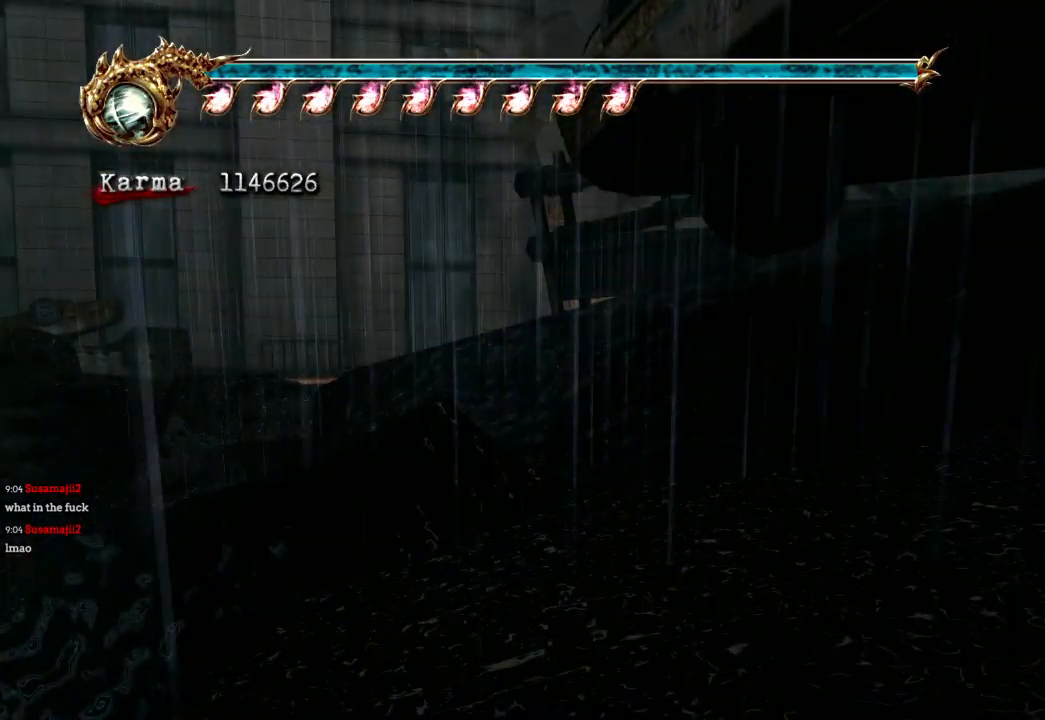
Gameplay with a controller (Xbox layout); each line is a JSON object with the inputs held at the frame after it (dt_ms = milliseconds from this image to that frame). "events" lists button and stick changes between this image and that frame as [ms after this image, input, new state], when the widget could be followed in between. Not read: L3 R3.
{"dt_ms": 500, "buttons": ["L2"], "left_stick": "center", "right_stick": "center", "events": []}
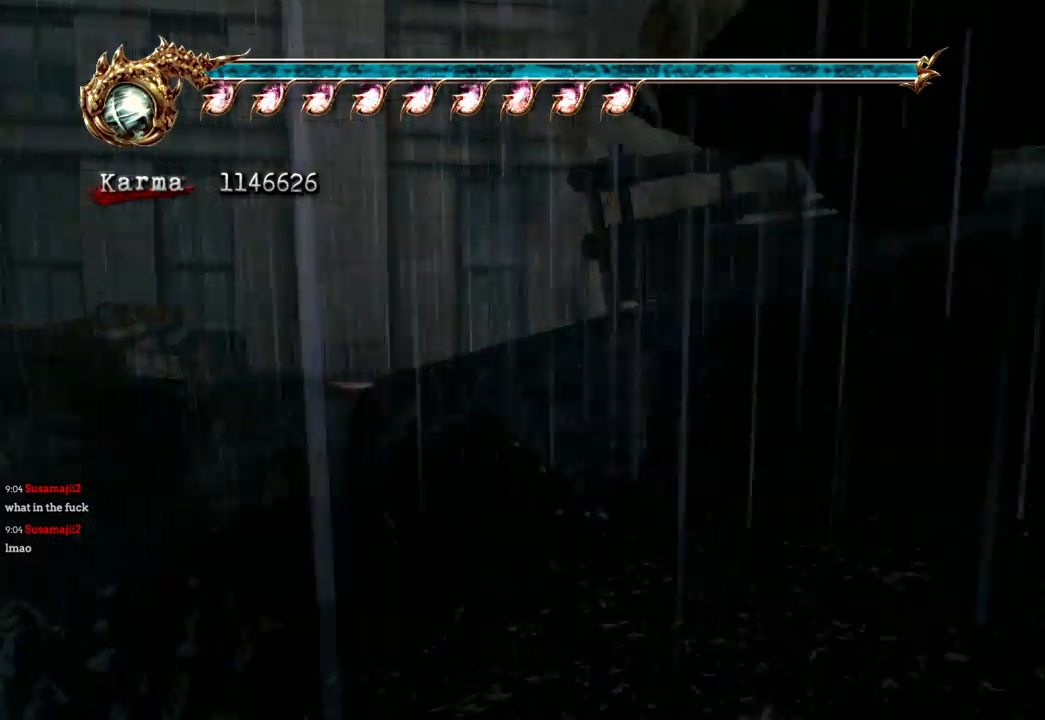
{"dt_ms": 500, "buttons": ["L2"], "left_stick": "up", "right_stick": "center", "events": [[500, "left_stick", "up"]]}
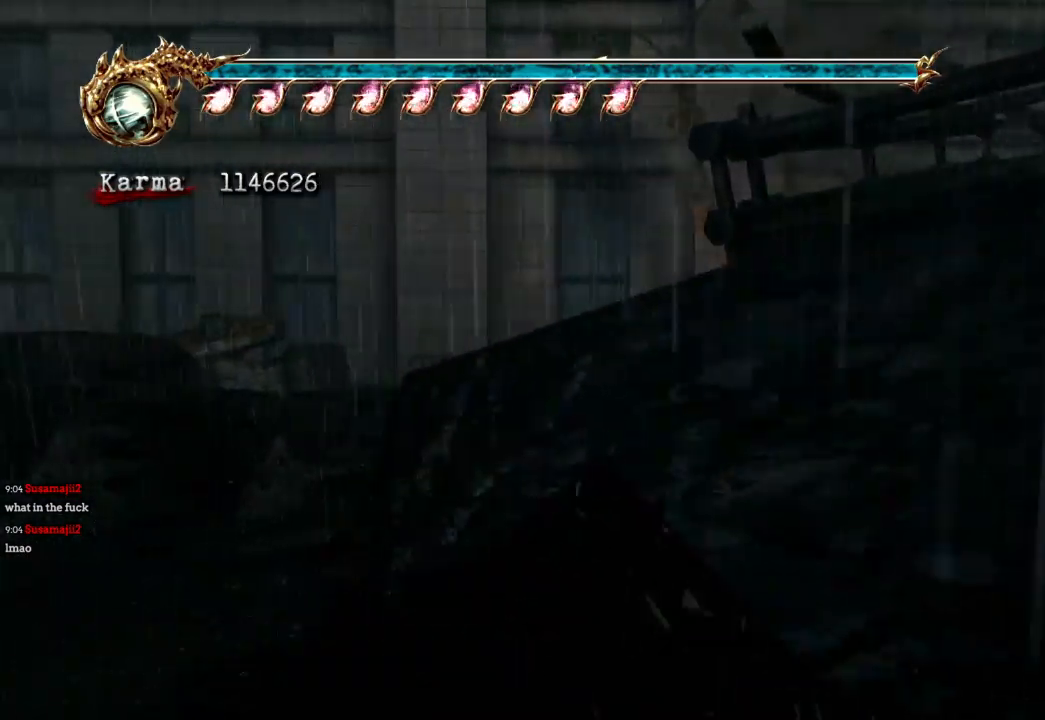
{"dt_ms": 500, "buttons": ["L2"], "left_stick": "center", "right_stick": "center", "events": [[367, "left_stick", "center"]]}
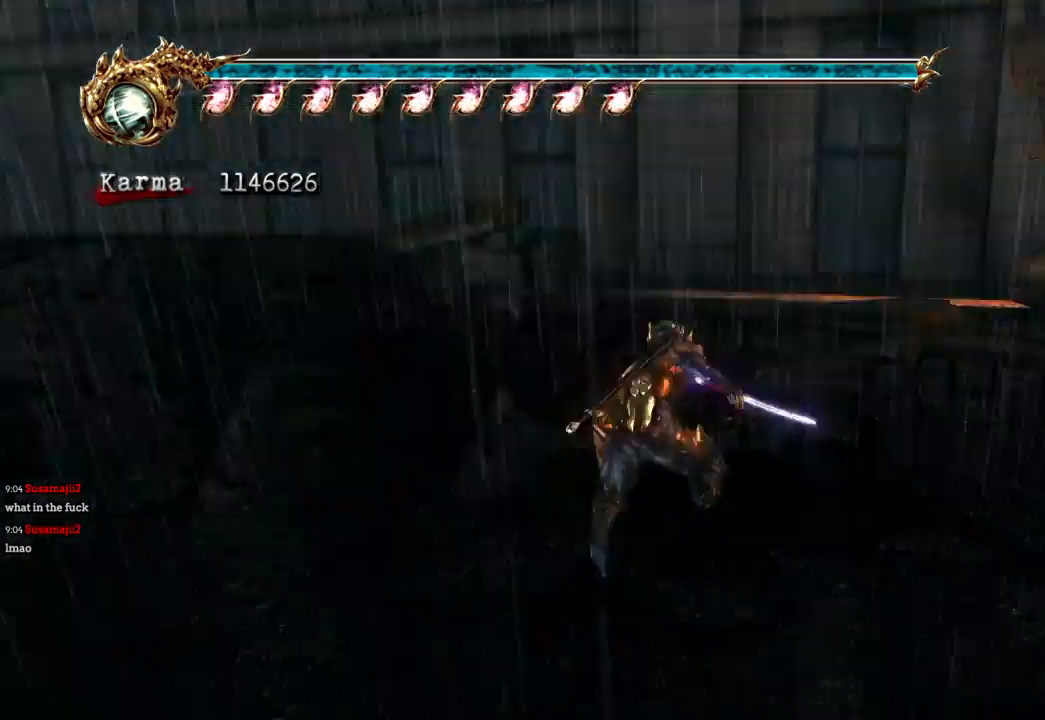
{"dt_ms": 500, "buttons": ["L1"], "left_stick": "center", "right_stick": "center", "events": [[133, "L2", "up"], [417, "L1", "down"]]}
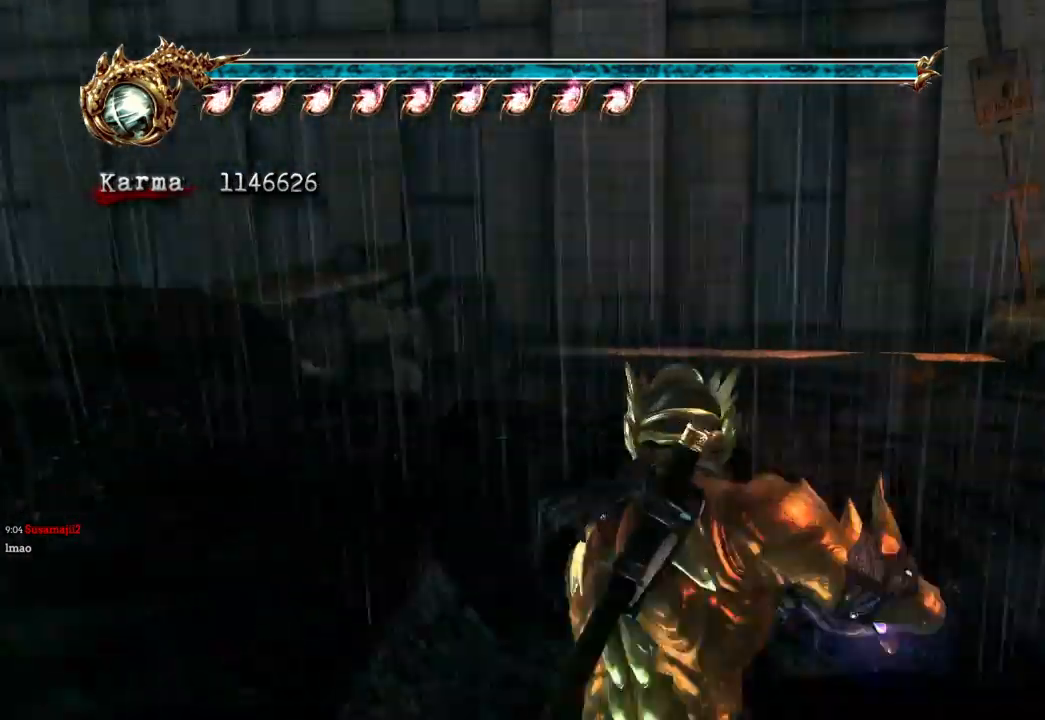
{"dt_ms": 500, "buttons": ["L1"], "left_stick": "center", "right_stick": "center", "events": []}
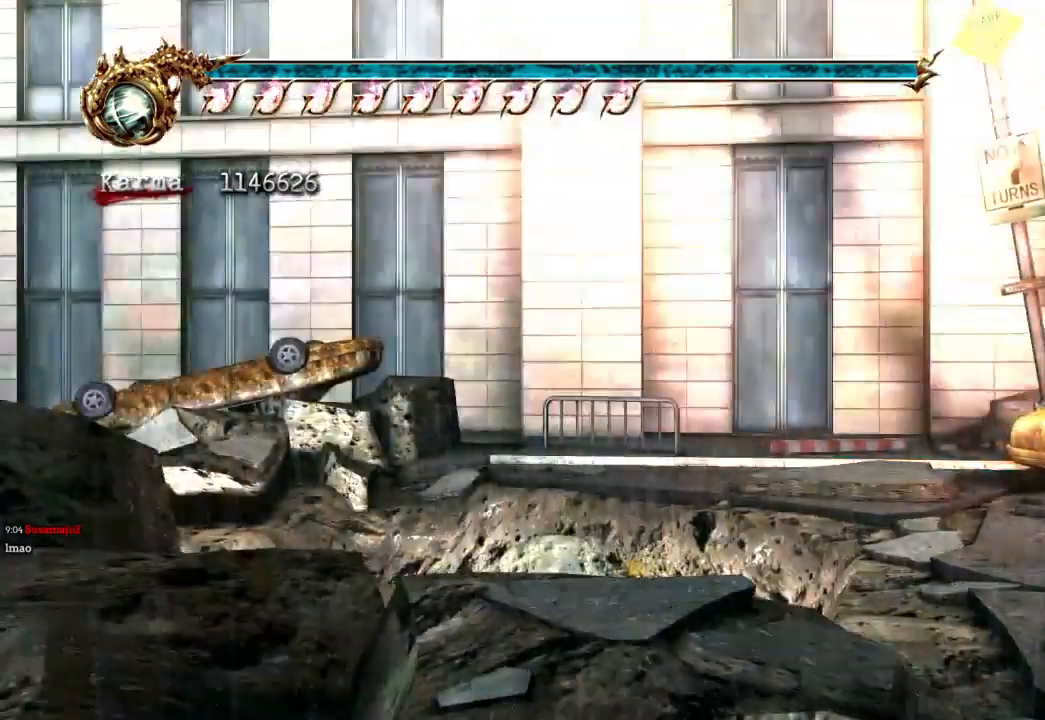
{"dt_ms": 500, "buttons": [], "left_stick": "center", "right_stick": "center", "events": [[267, "L1", "up"]]}
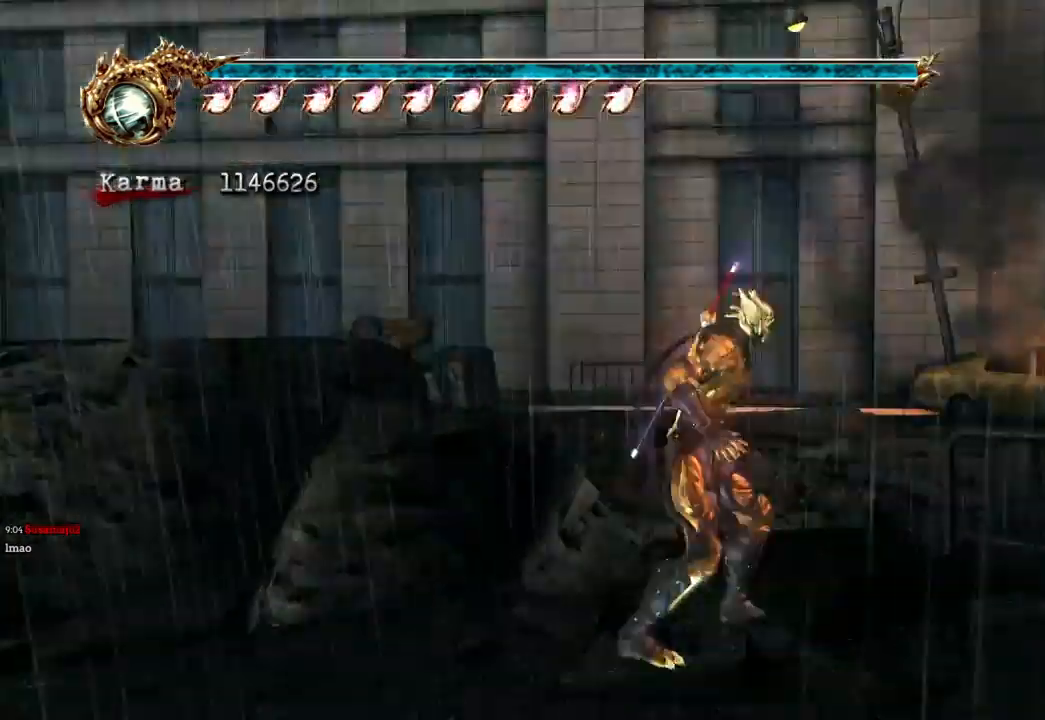
{"dt_ms": 500, "buttons": [], "left_stick": "center", "right_stick": "center", "events": [[300, "left_stick", "up"], [417, "left_stick", "center"]]}
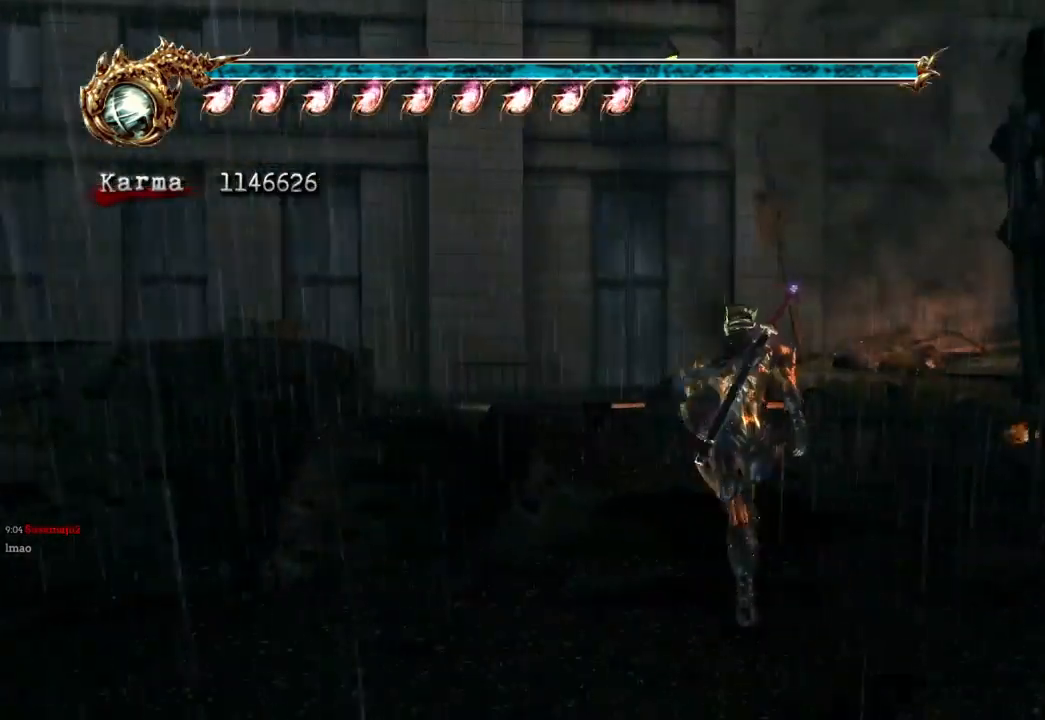
{"dt_ms": 500, "buttons": ["L1"], "left_stick": "center", "right_stick": "center", "events": [[367, "L1", "down"]]}
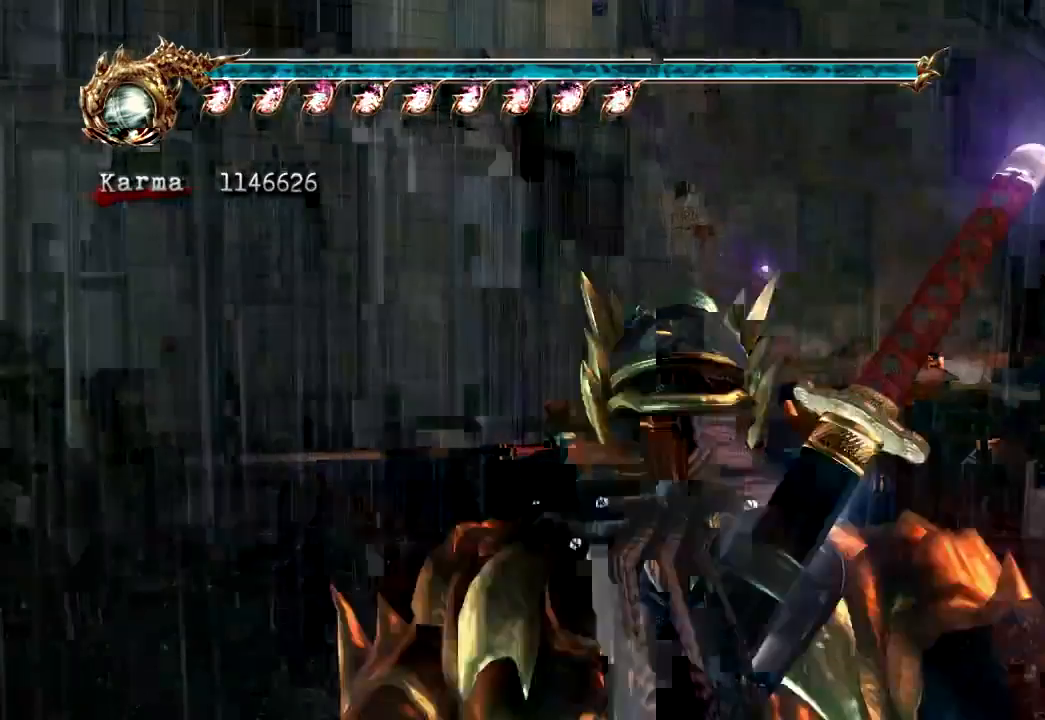
{"dt_ms": 1000, "buttons": [], "left_stick": "center", "right_stick": "center"}
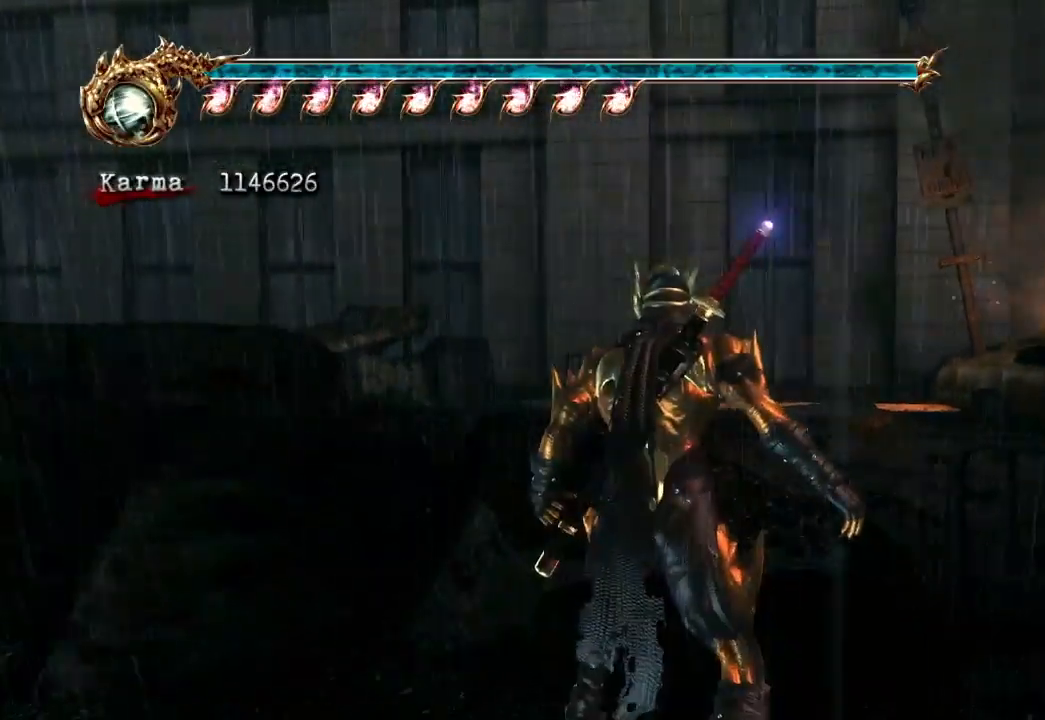
{"dt_ms": 500, "buttons": [], "left_stick": "up", "right_stick": "center", "events": [[33, "left_stick", "up"], [100, "A", "down"], [300, "A", "up"]]}
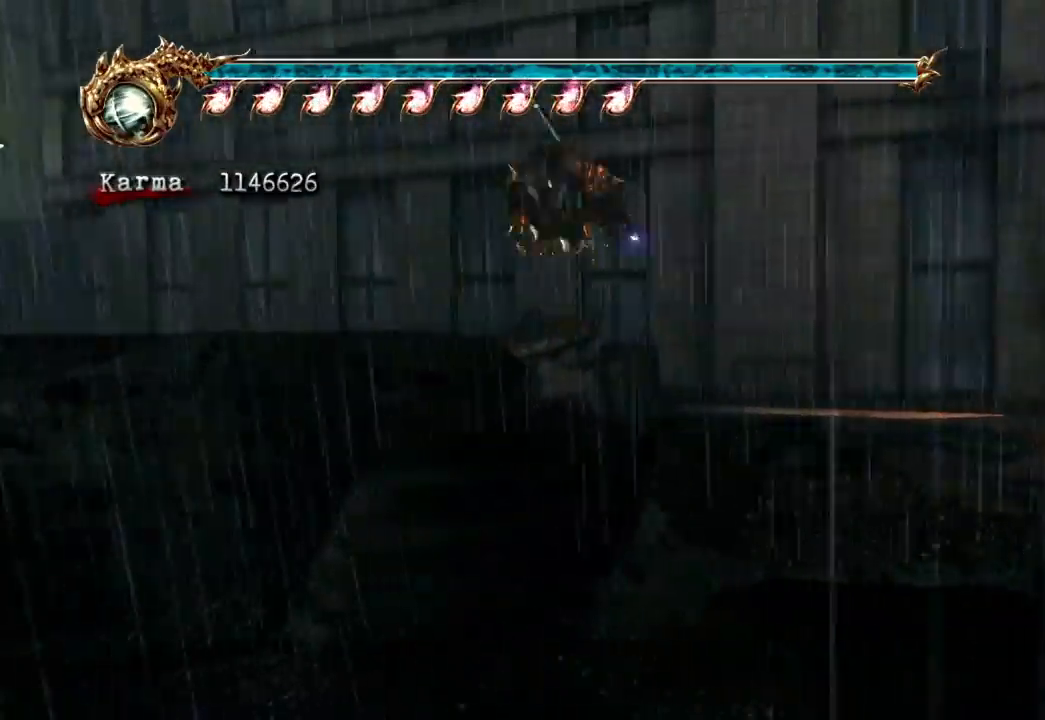
{"dt_ms": 500, "buttons": [], "left_stick": "up", "right_stick": "center", "events": [[133, "Y", "down"], [333, "Y", "up"]]}
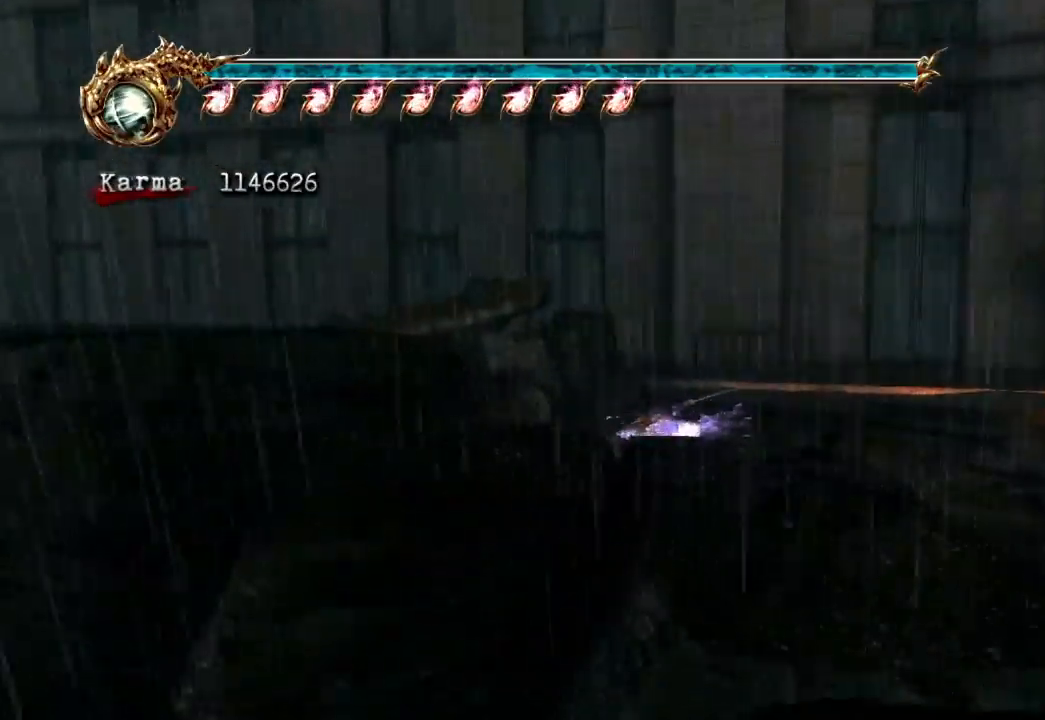
{"dt_ms": 500, "buttons": [], "left_stick": "up", "right_stick": "center", "events": []}
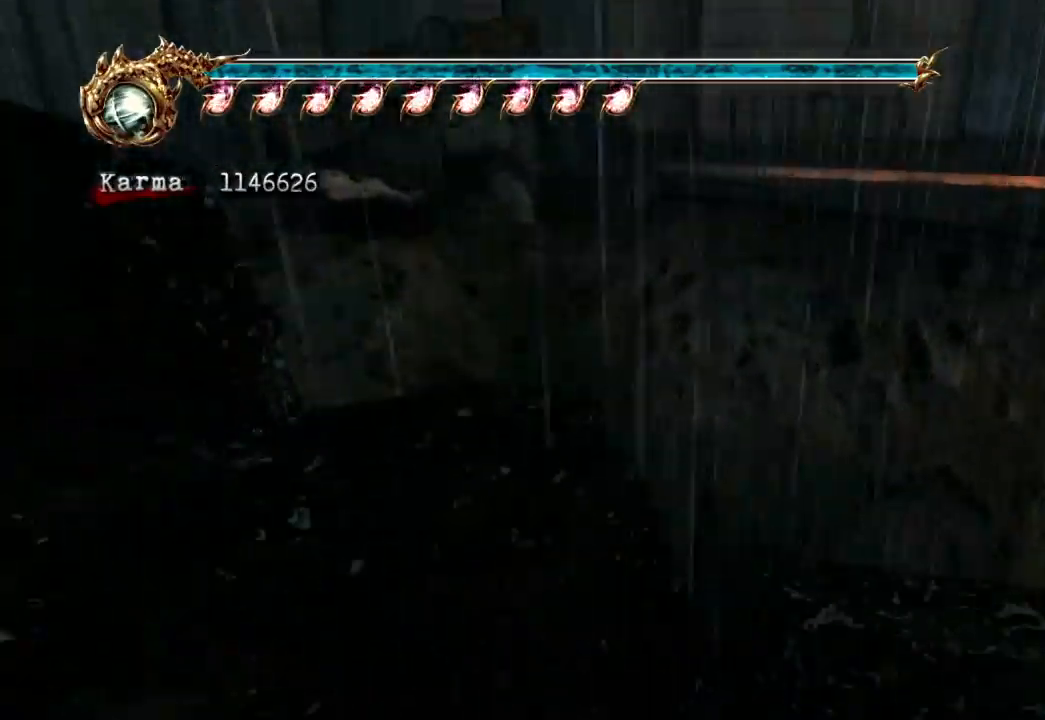
{"dt_ms": 500, "buttons": [], "left_stick": "up", "right_stick": "center", "events": [[217, "B", "down"], [433, "B", "up"]]}
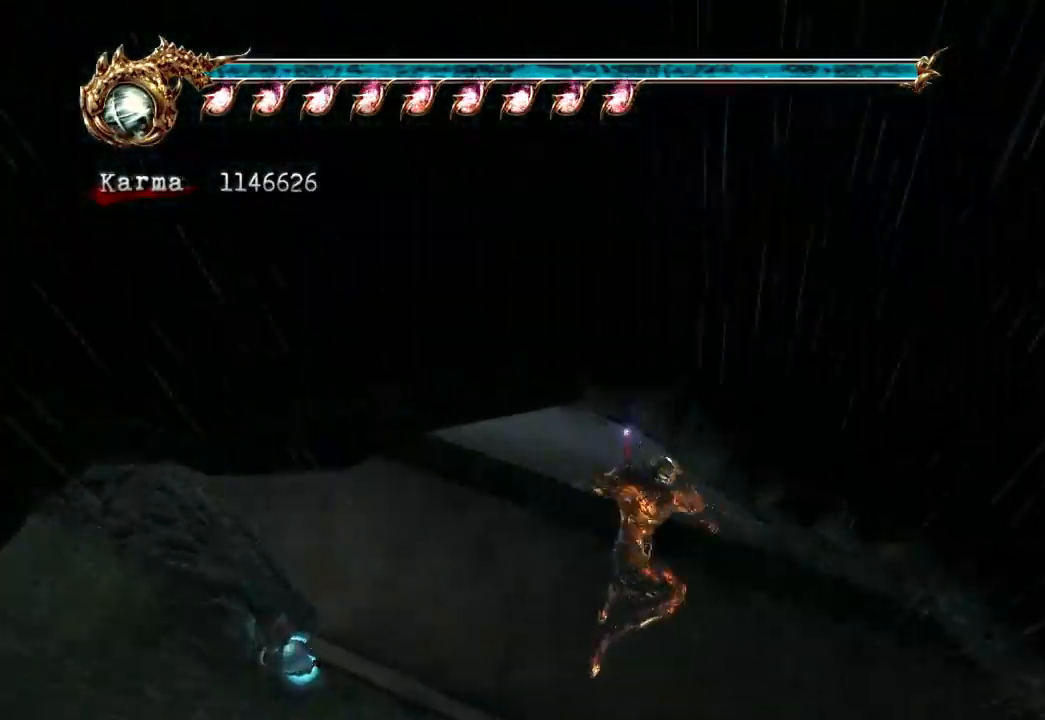
{"dt_ms": 500, "buttons": ["Y"], "left_stick": "up", "right_stick": "center", "events": [[433, "Y", "down"]]}
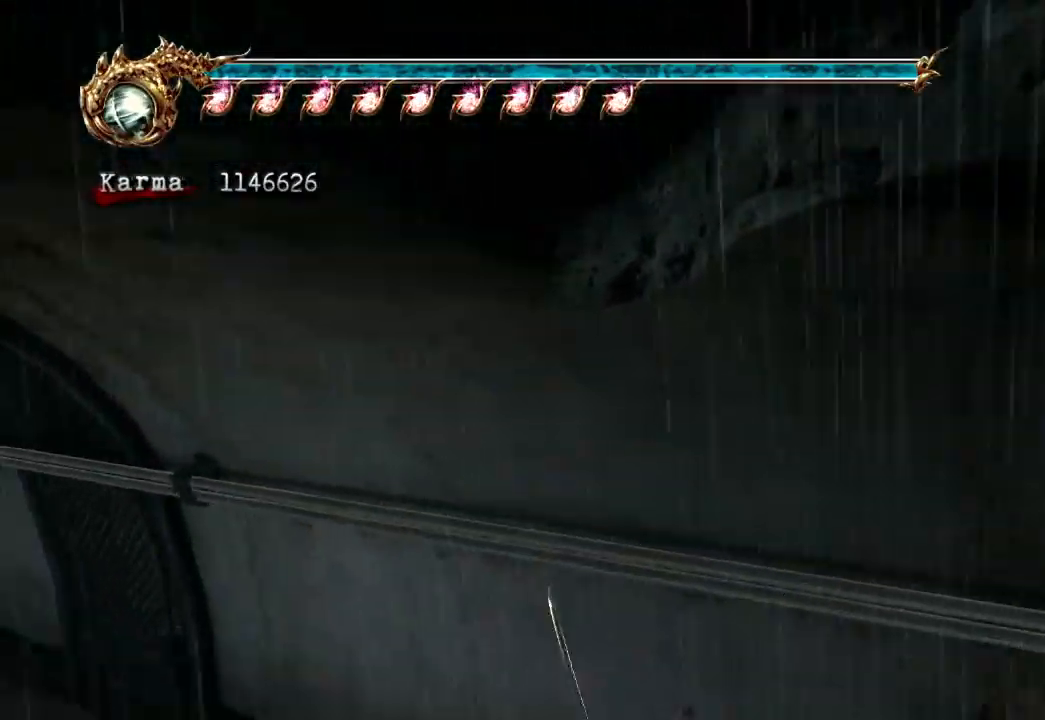
{"dt_ms": 500, "buttons": [], "left_stick": "center", "right_stick": "center", "events": [[117, "Y", "up"], [400, "left_stick", "center"]]}
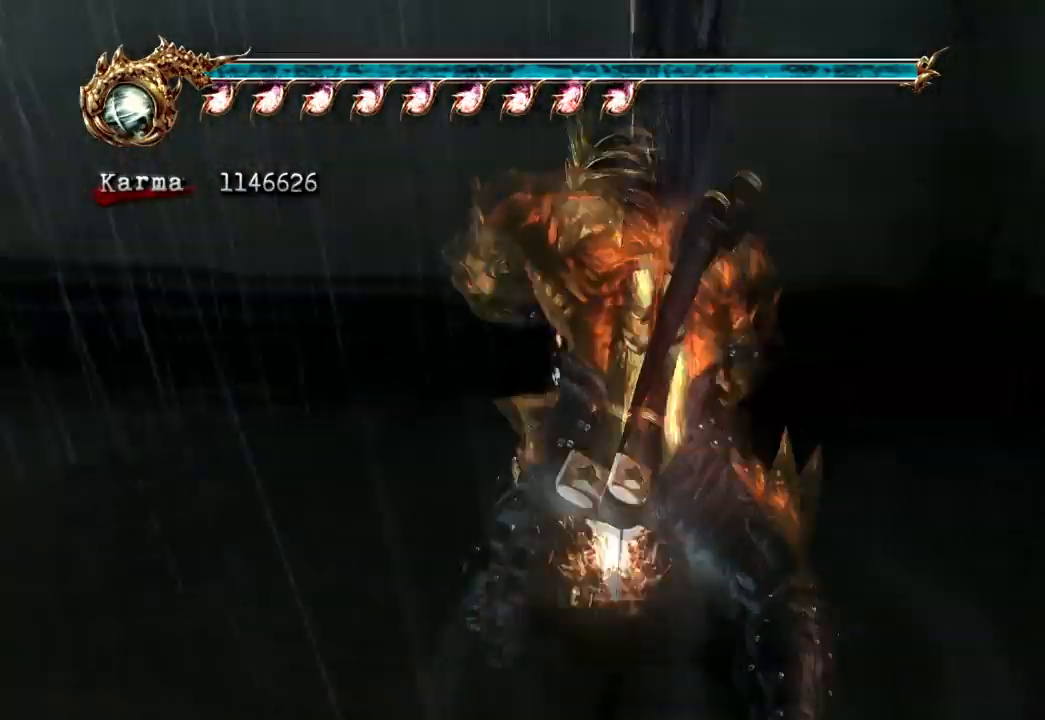
{"dt_ms": 500, "buttons": [], "left_stick": "up-left", "right_stick": "center", "events": [[150, "left_stick", "up-left"]]}
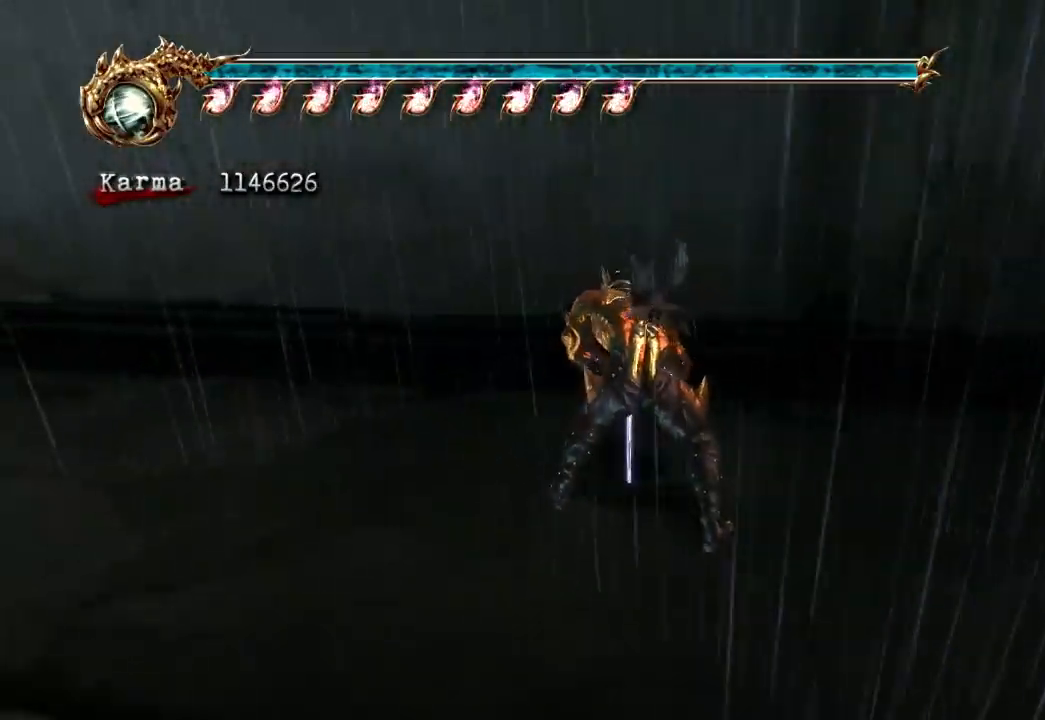
{"dt_ms": 500, "buttons": ["L2"], "left_stick": "up-left", "right_stick": "center", "events": [[183, "L2", "down"]]}
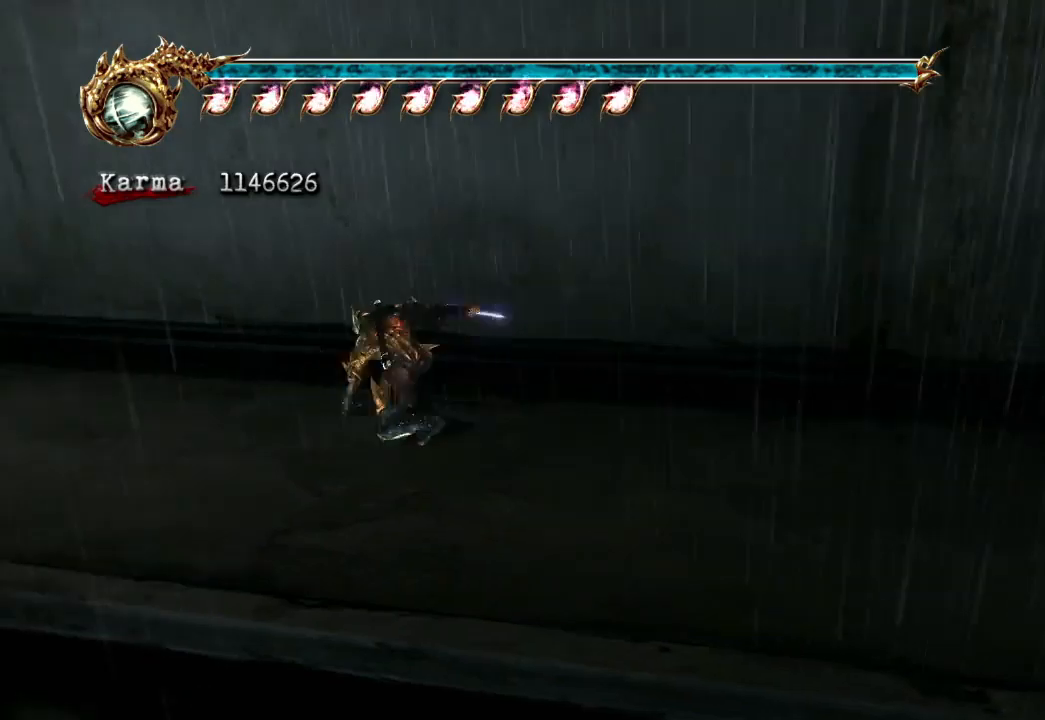
{"dt_ms": 500, "buttons": [], "left_stick": "up-left", "right_stick": "center", "events": [[33, "L2", "up"], [150, "L2", "down"], [500, "L2", "up"]]}
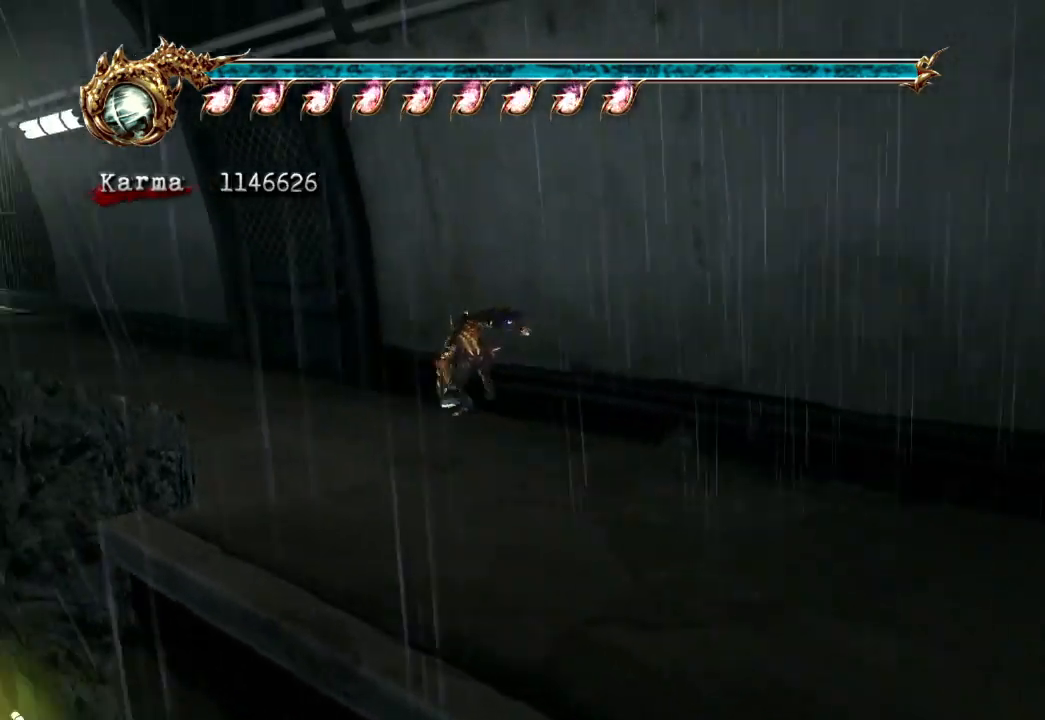
{"dt_ms": 500, "buttons": ["A", "L2"], "left_stick": "up", "right_stick": "center", "events": [[167, "L2", "down"], [317, "left_stick", "up"], [417, "A", "down"]]}
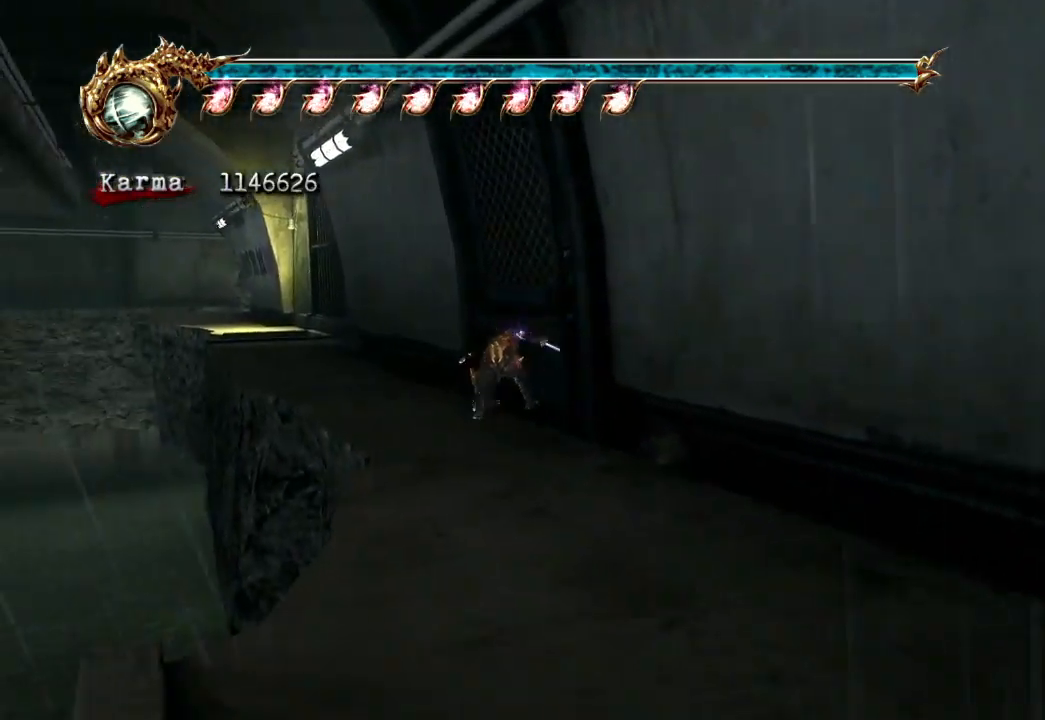
{"dt_ms": 500, "buttons": [], "left_stick": "up", "right_stick": "center", "events": [[233, "A", "up"], [400, "L2", "up"]]}
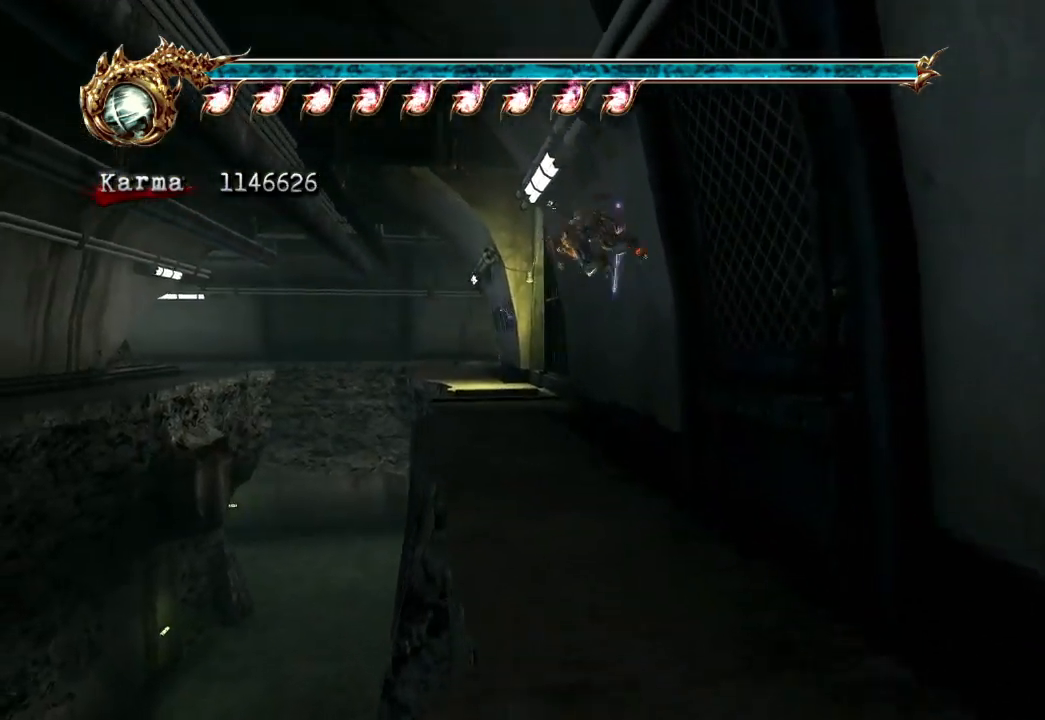
{"dt_ms": 500, "buttons": [], "left_stick": "up", "right_stick": "center", "events": [[183, "left_stick", "center"], [217, "right_stick", "left"], [300, "left_stick", "up"], [367, "right_stick", "center"]]}
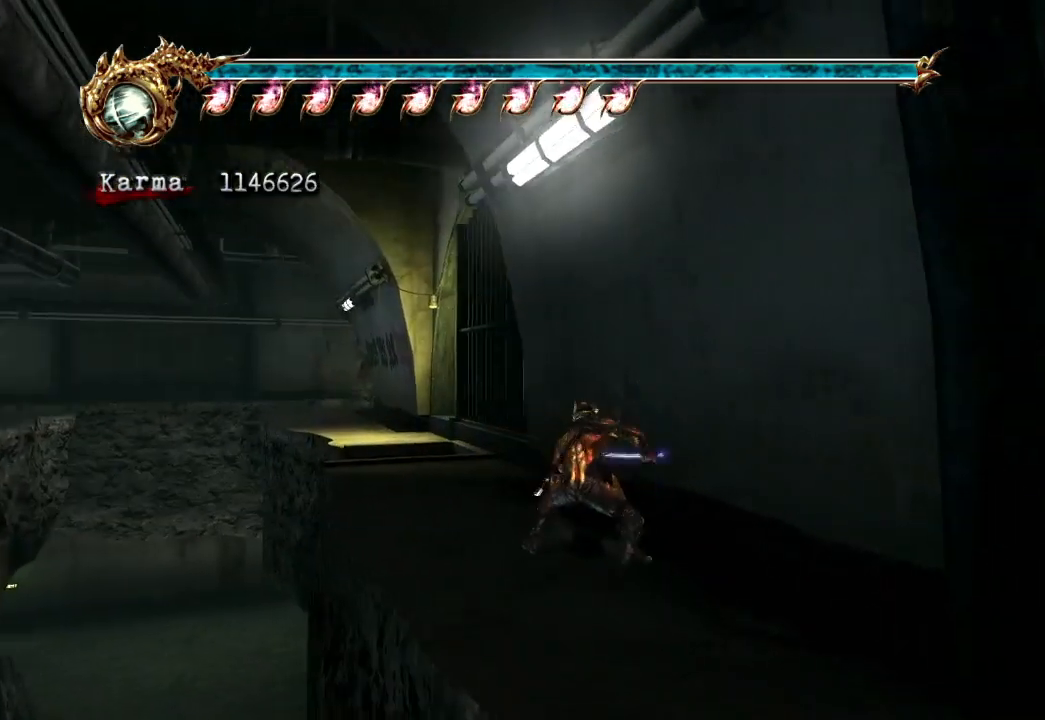
{"dt_ms": 500, "buttons": [], "left_stick": "up-left", "right_stick": "center", "events": [[67, "left_stick", "up-left"]]}
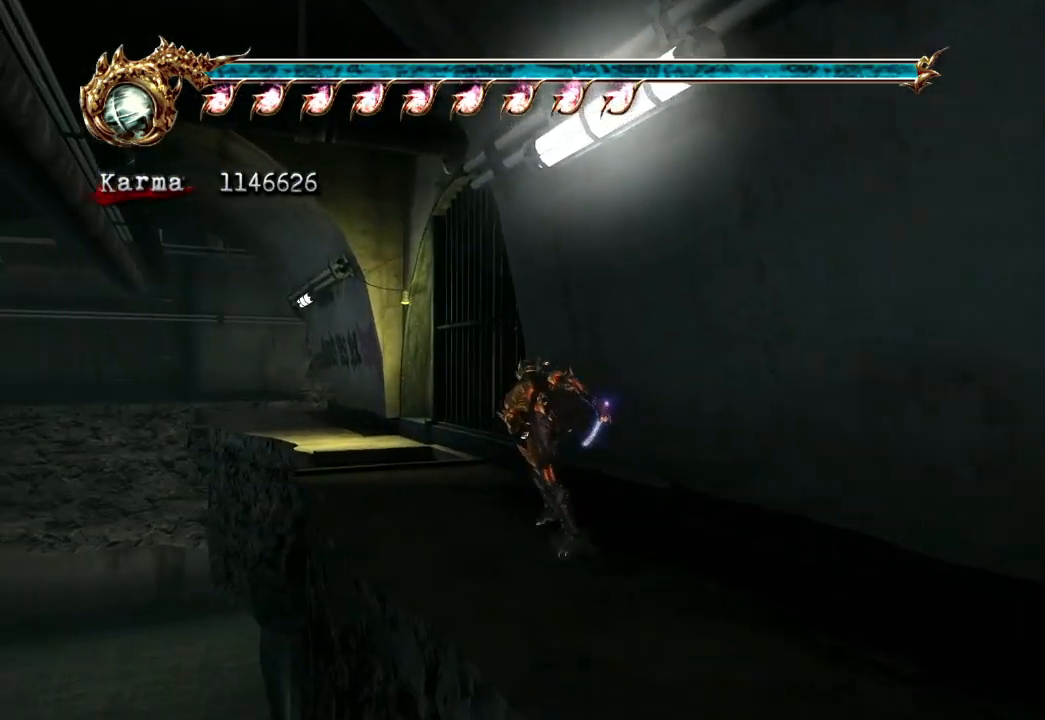
{"dt_ms": 500, "buttons": [], "left_stick": "up", "right_stick": "center", "events": [[50, "left_stick", "up"], [50, "right_stick", "left"], [200, "right_stick", "center"]]}
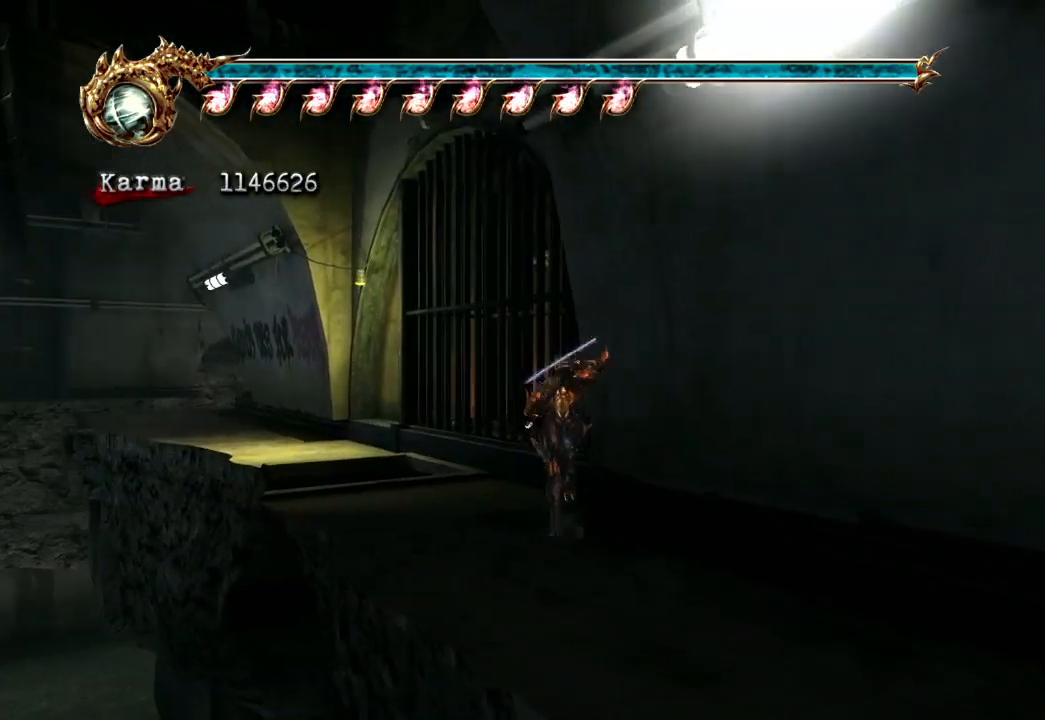
{"dt_ms": 500, "buttons": [], "left_stick": "center", "right_stick": "center", "events": [[350, "left_stick", "center"]]}
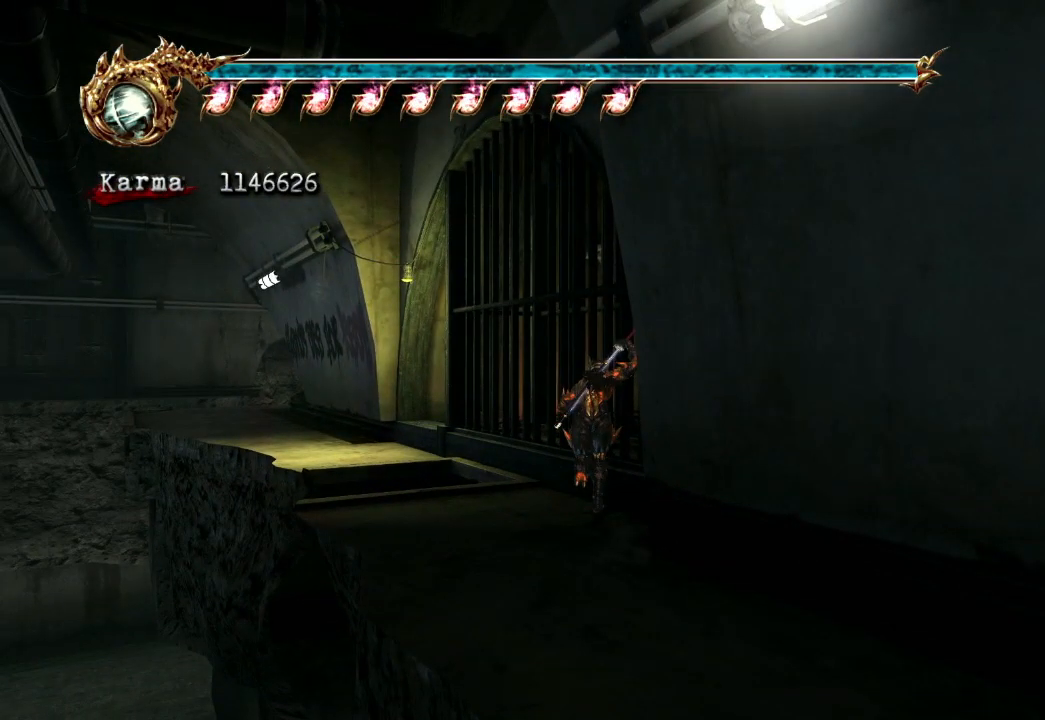
{"dt_ms": 500, "buttons": [], "left_stick": "center", "right_stick": "center", "events": []}
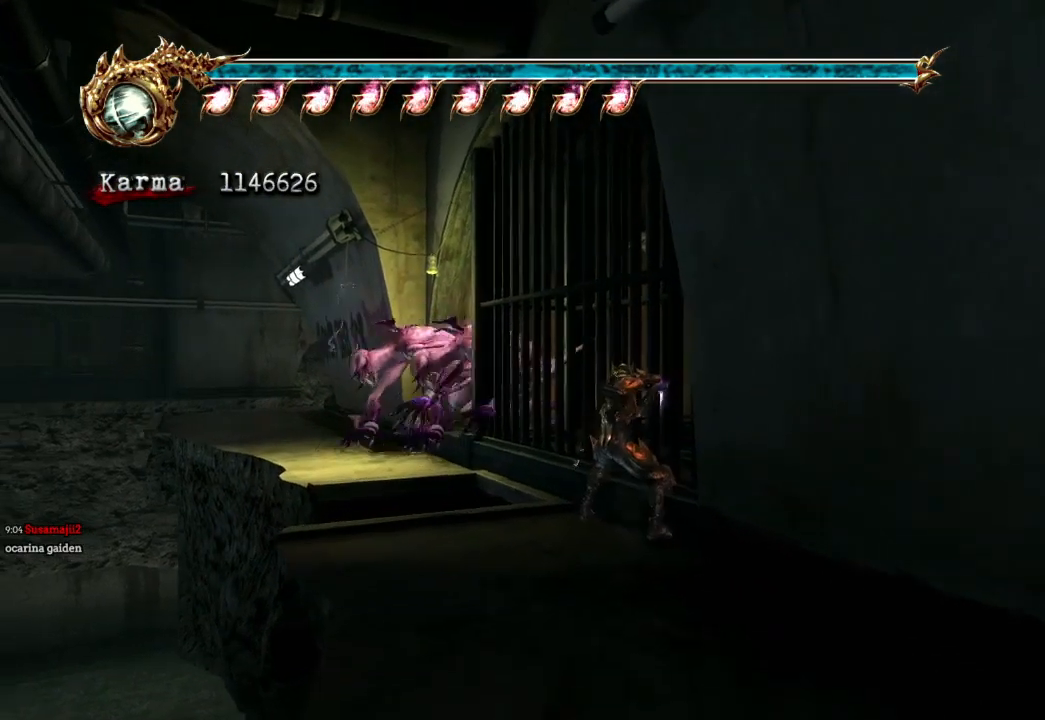
{"dt_ms": 500, "buttons": ["A"], "left_stick": "up", "right_stick": "center", "events": [[67, "left_stick", "up"], [133, "A", "down"]]}
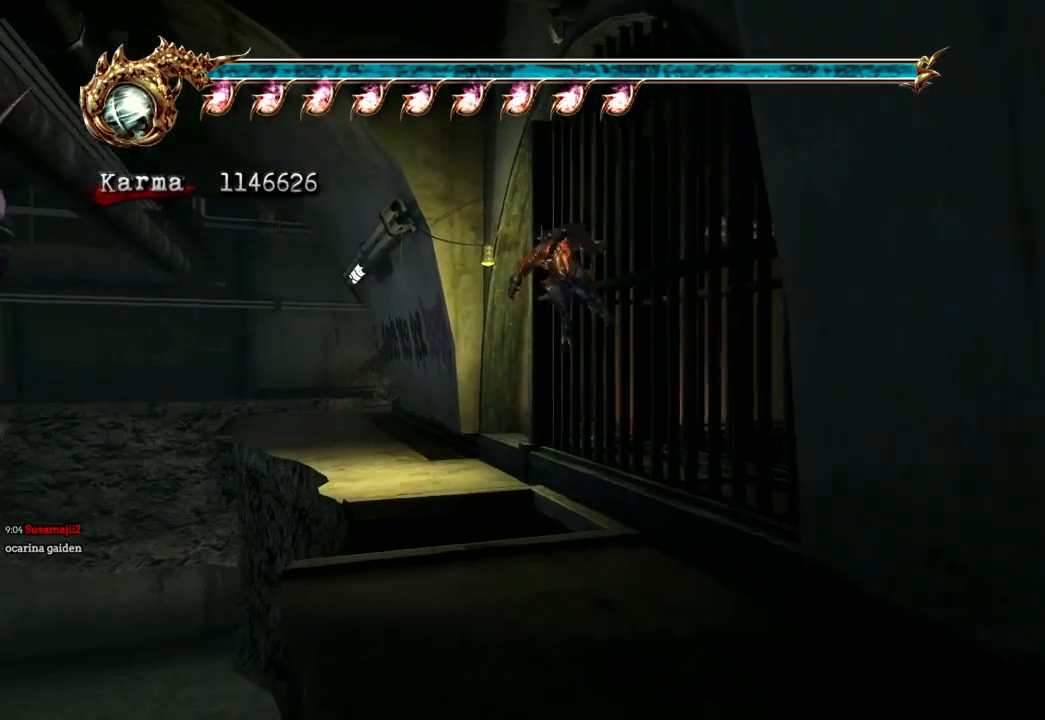
{"dt_ms": 500, "buttons": [], "left_stick": "center", "right_stick": "center", "events": [[117, "A", "up"], [233, "left_stick", "center"]]}